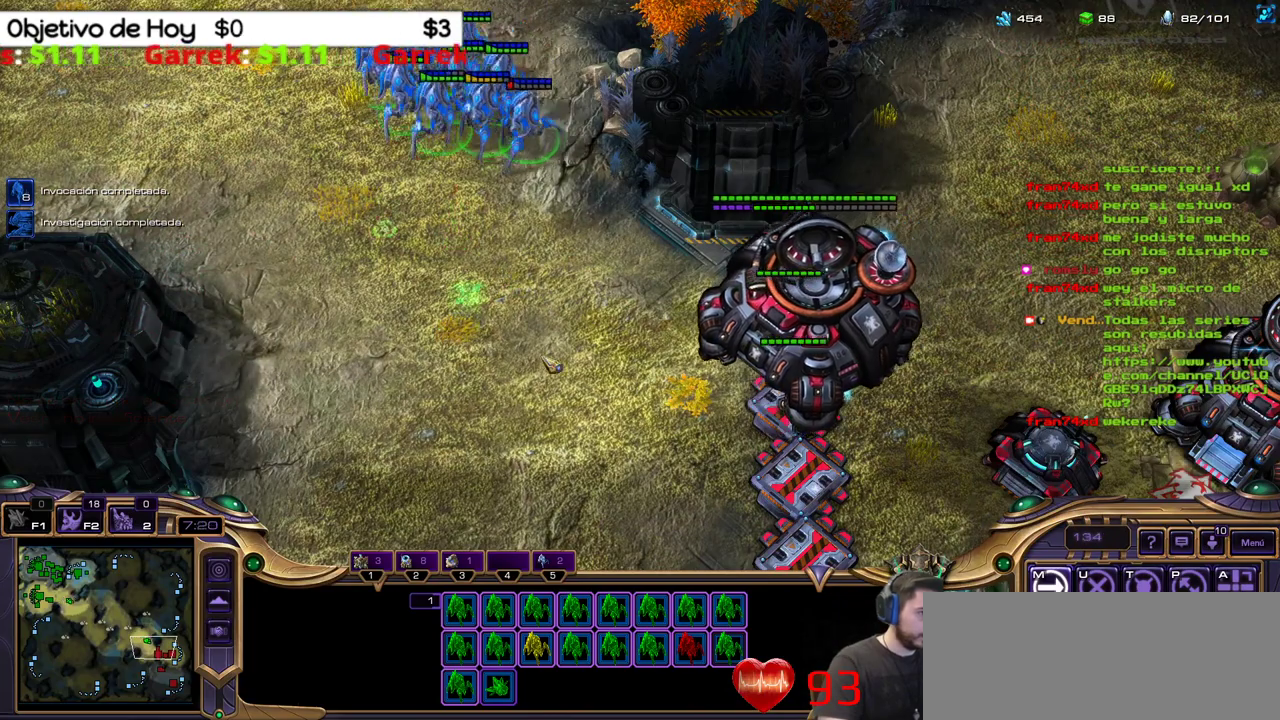
Gameplay with keyboard; each line is a JSON object with the keys held at the frame after it. "events" lists presses ("down") and releases ("up") of ".", "/", "0", "1", "2", "3", "4", "5", "6", "7", "8", "9", "a", "alt_l", "alt_r", "b", "backslash", "backspace", "c", "caps_lock", "comma", "ctrl_l", "ctrl_r", "d", "e", "equals", "f", "g", "h", "i", "j", "k", "l", "lbracket", "m", "minus", "n", "o", "p", "q", "quote", "r", "rbracket", "return", "s", "semicolon", "shift_l", "shift_r", "space", "super_l", "super_r", "t", "tab", "tilde", "u", "v", "w", "x", "y" and "z" between this image and that frame as [ms after this image, input, new state], when the widget could be followed in between. No other keys are recorded. Mouse input is not recorded.
{"keys": [], "events": [[317, "a", "down"], [500, "a", "up"]]}
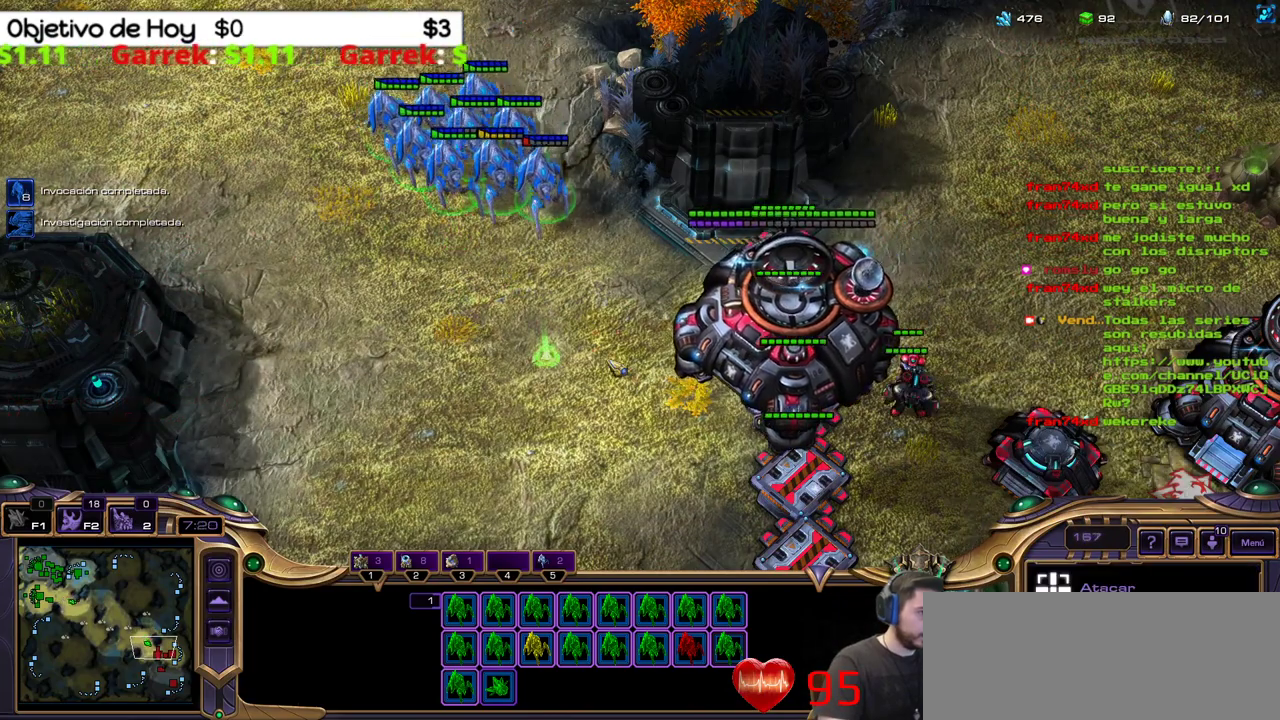
{"keys": [], "events": []}
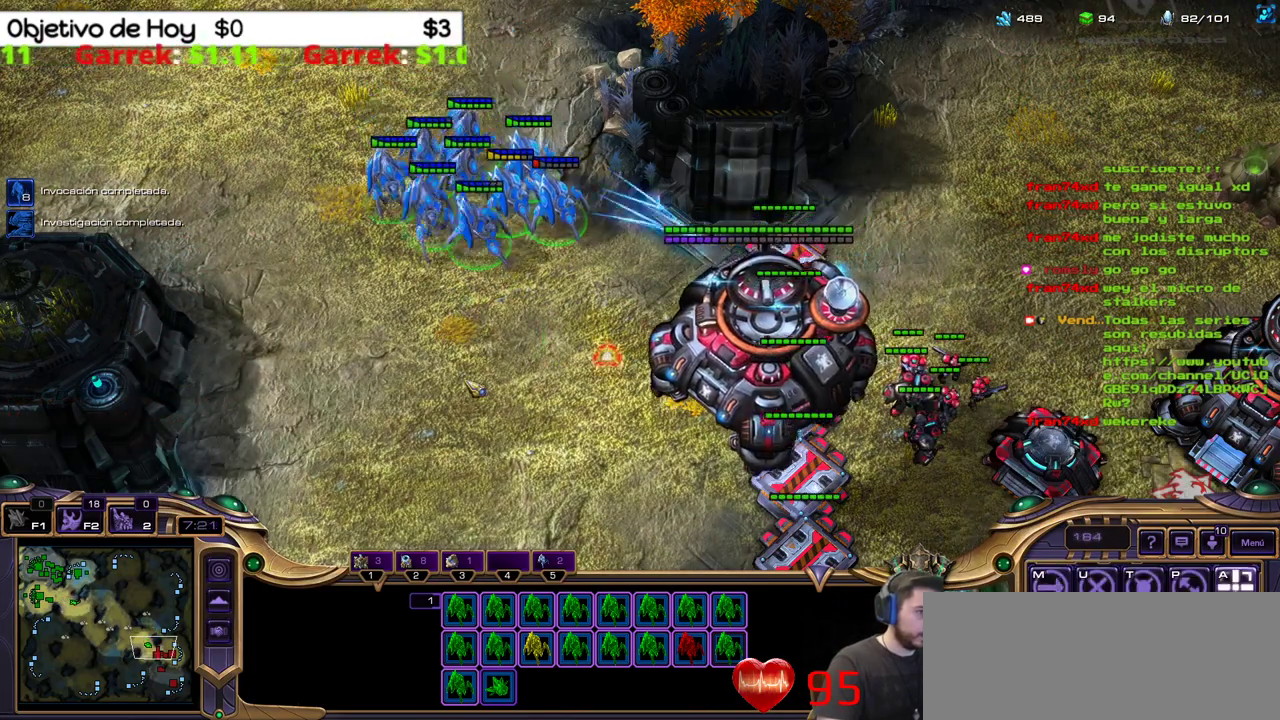
{"keys": ["a"], "events": [[450, "a", "down"]]}
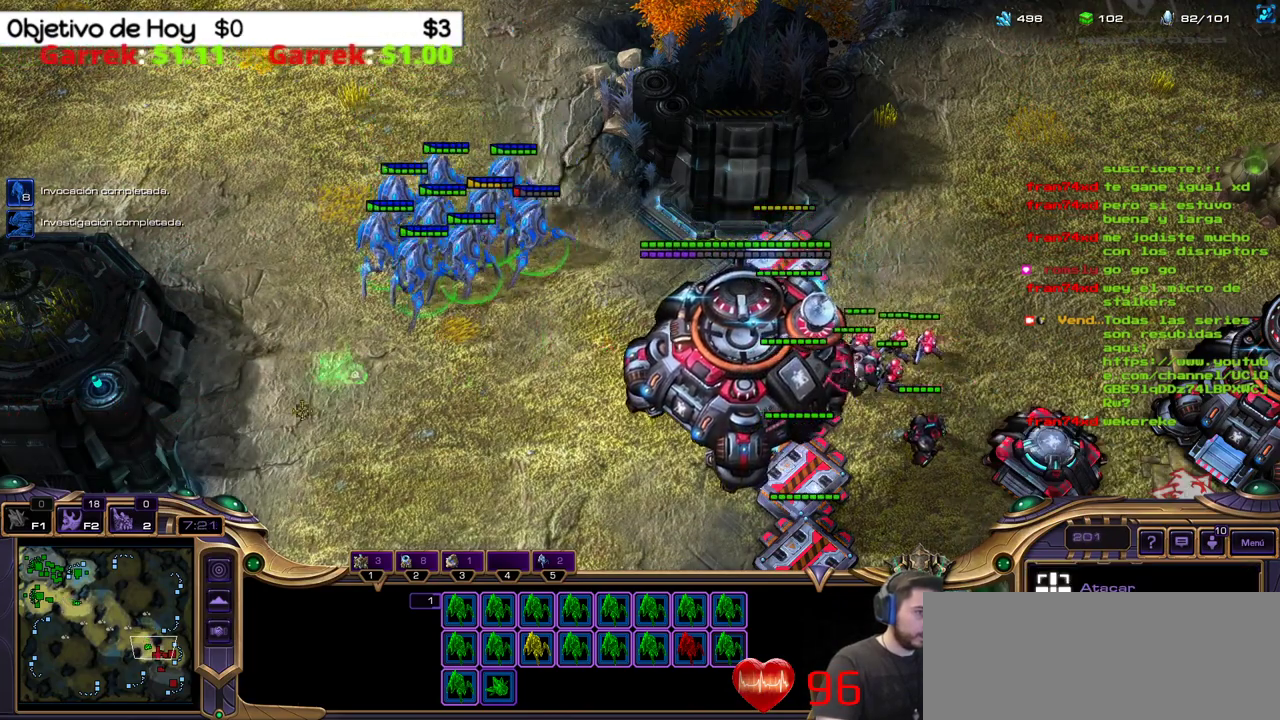
{"keys": [], "events": [[133, "a", "up"]]}
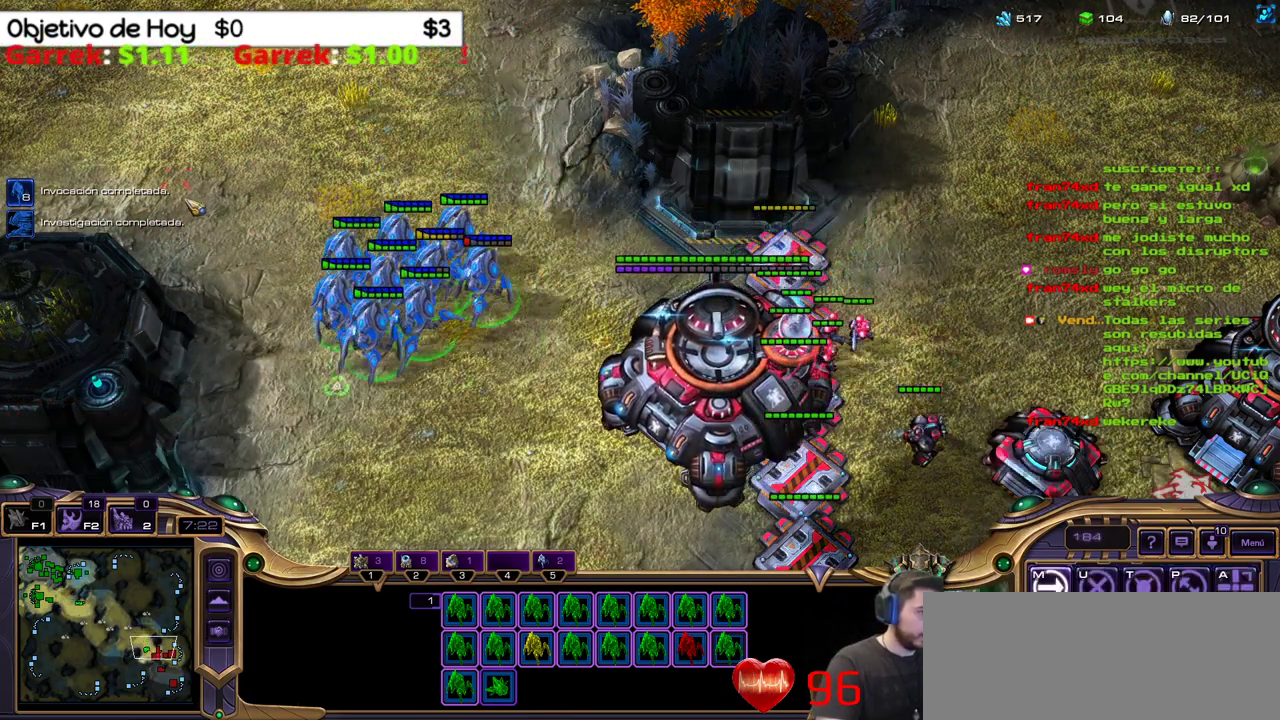
{"keys": [], "events": []}
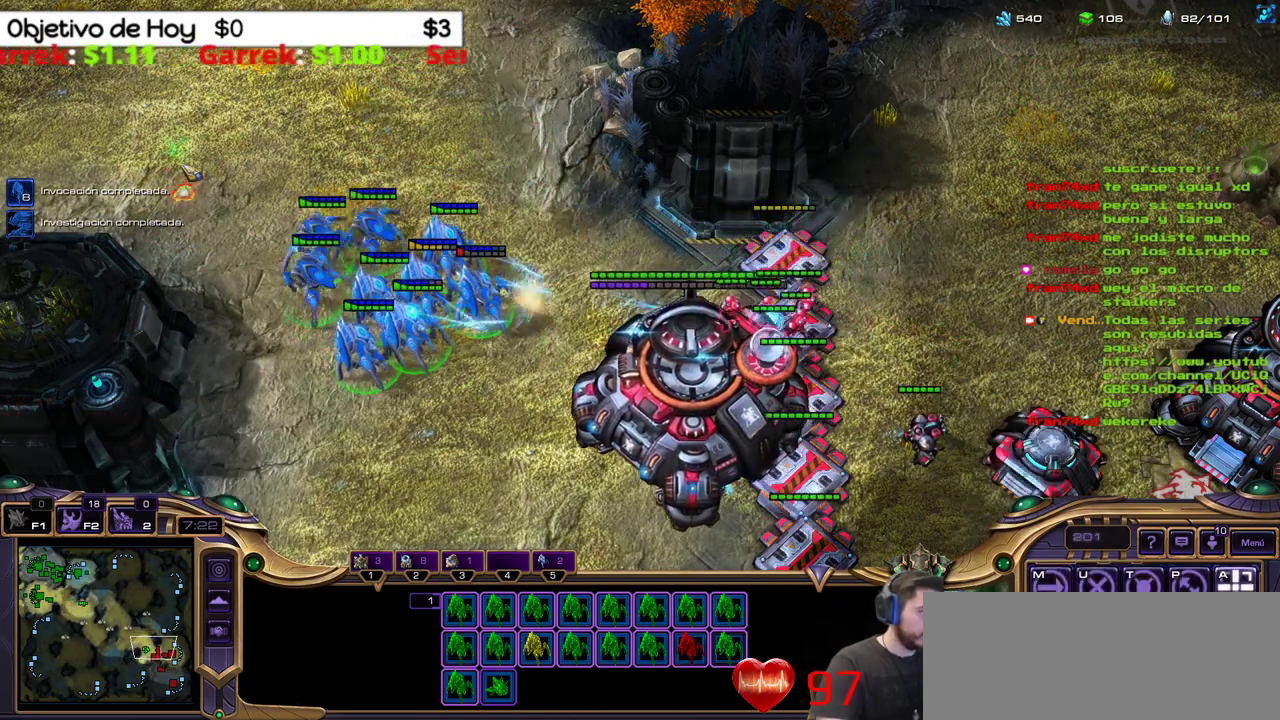
{"keys": [], "events": []}
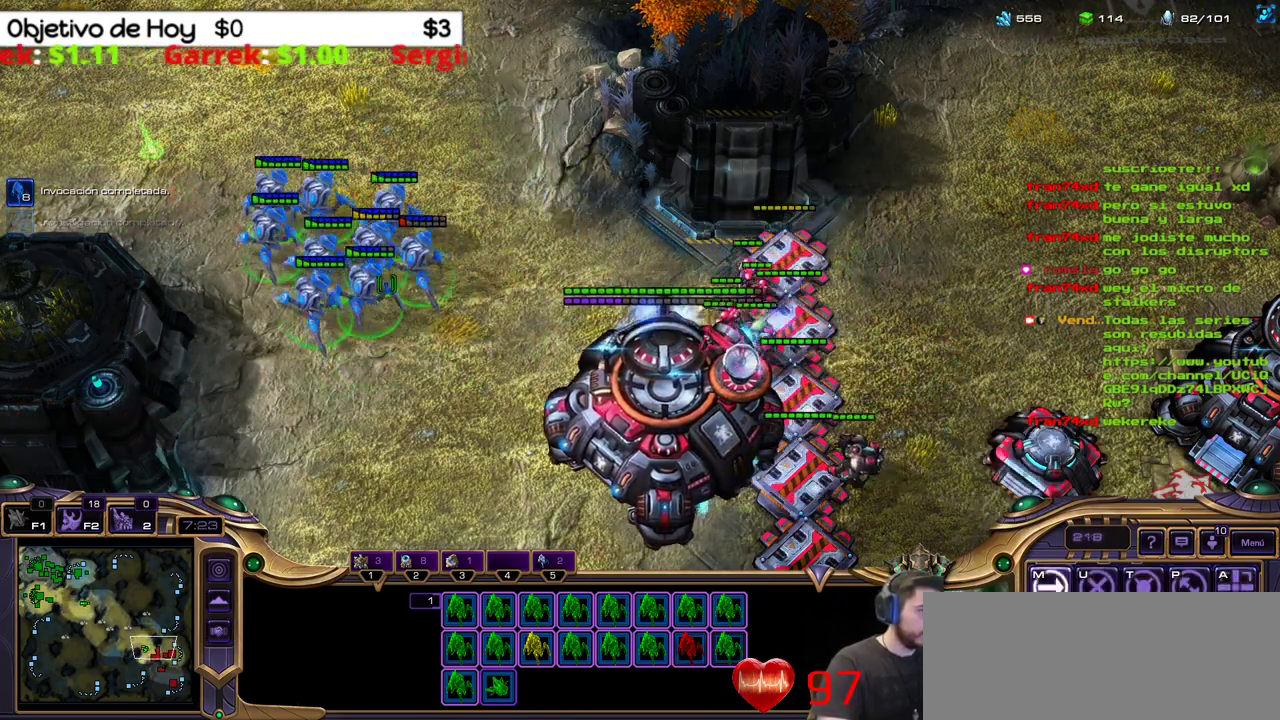
{"keys": [], "events": [[183, "a", "down"], [317, "a", "up"]]}
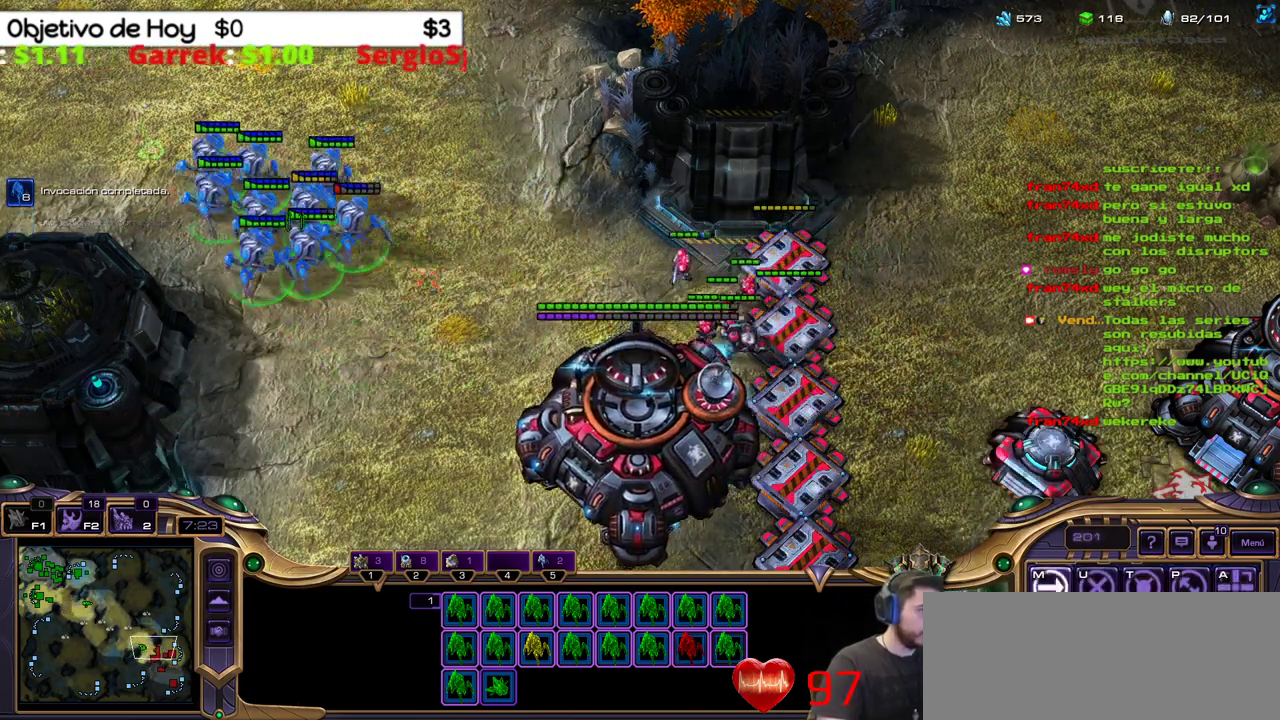
{"keys": [], "events": []}
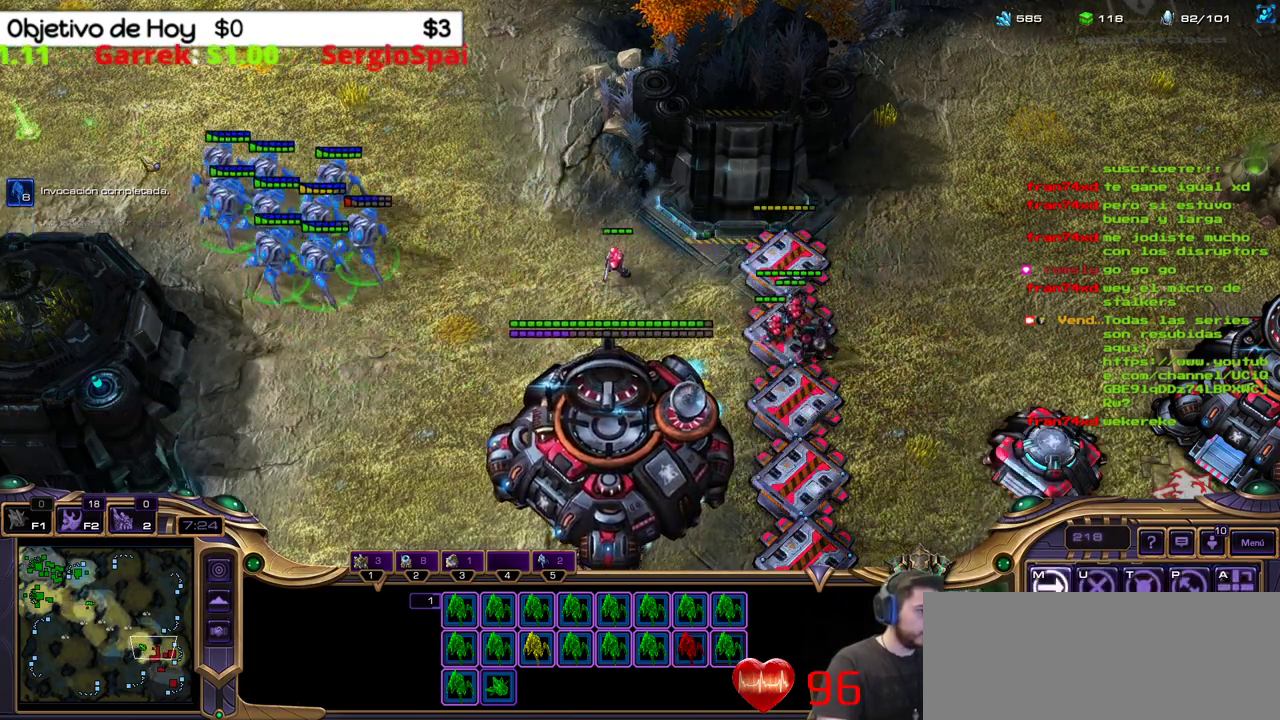
{"keys": ["a"], "events": [[450, "a", "down"]]}
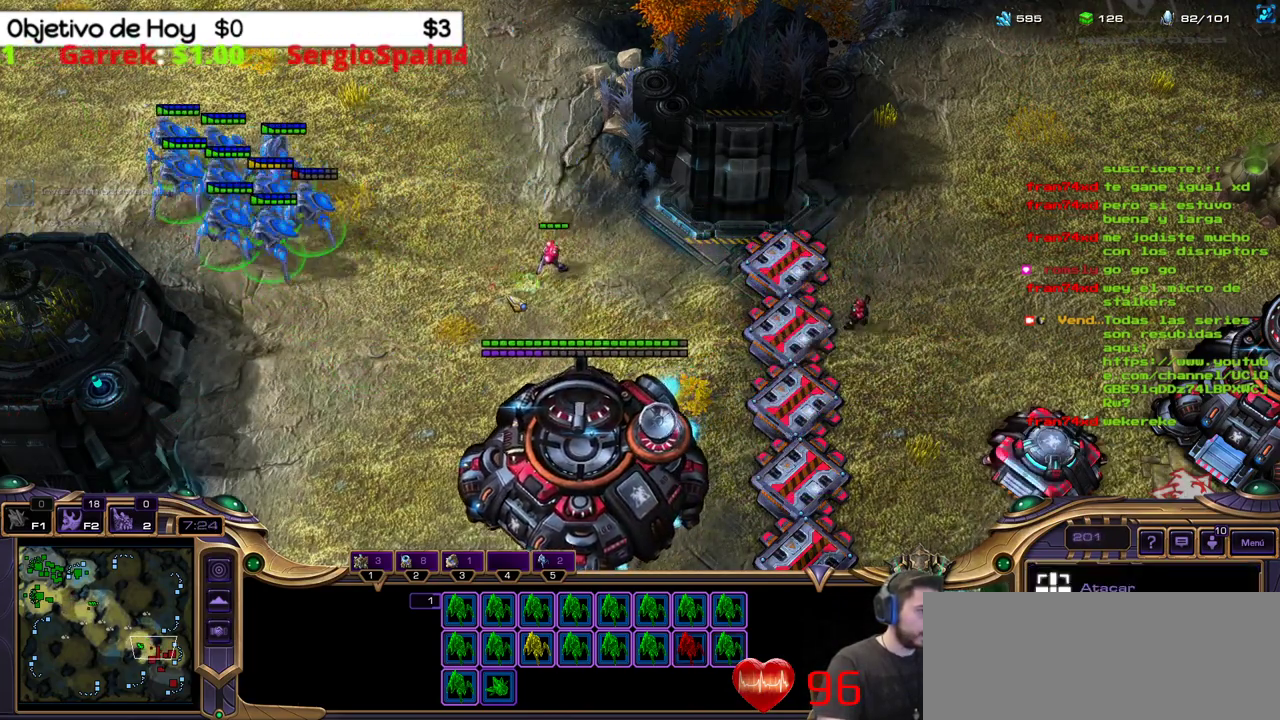
{"keys": [], "events": [[83, "a", "up"]]}
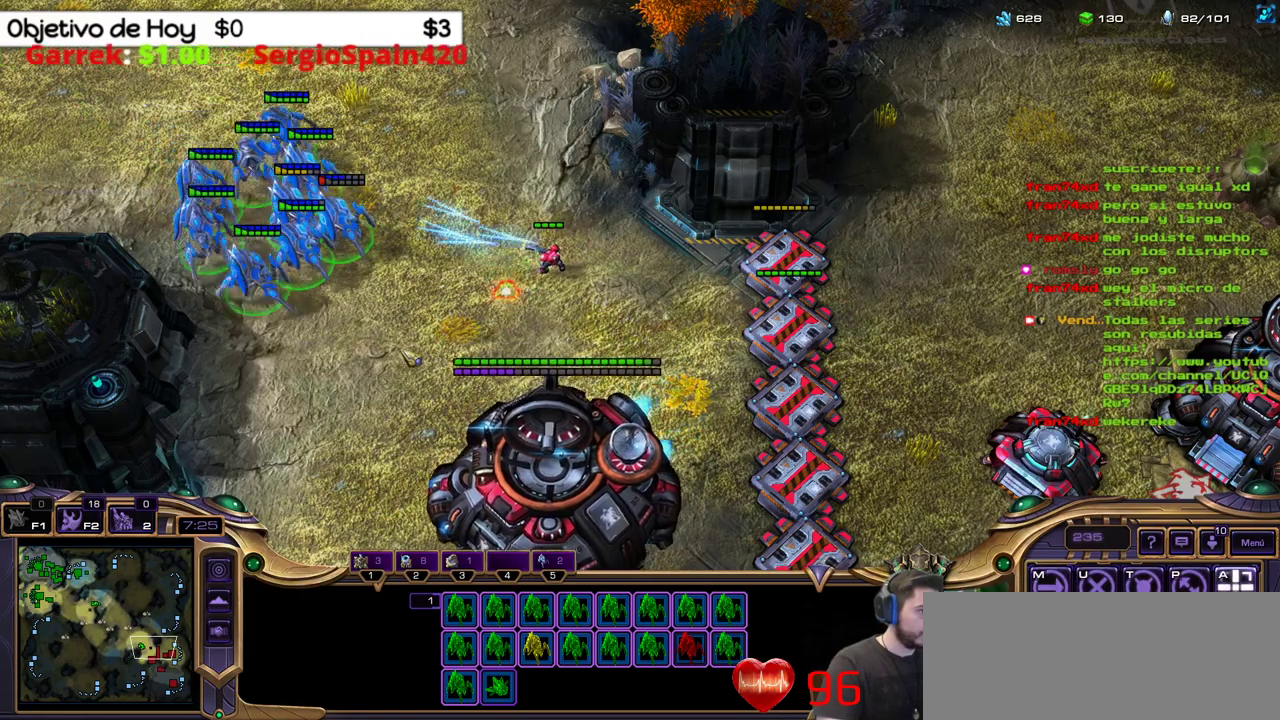
{"keys": [], "events": []}
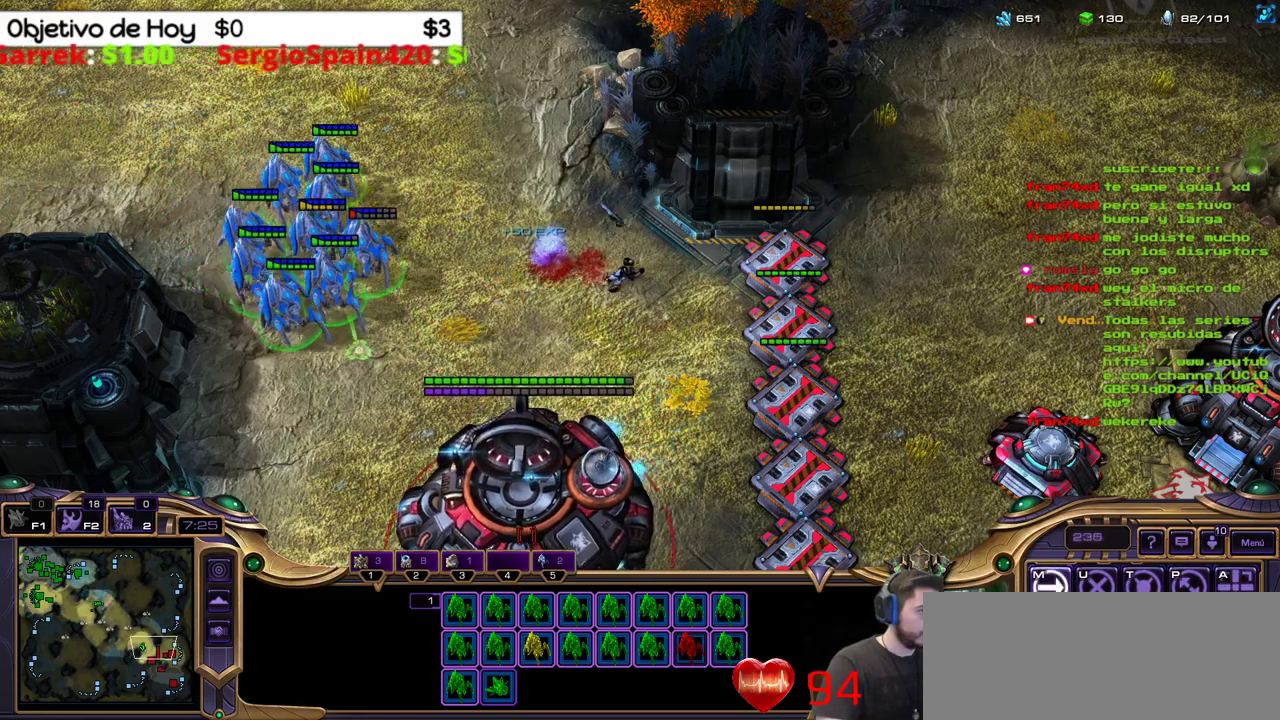
{"keys": [], "events": [[67, "a", "down"], [250, "a", "up"]]}
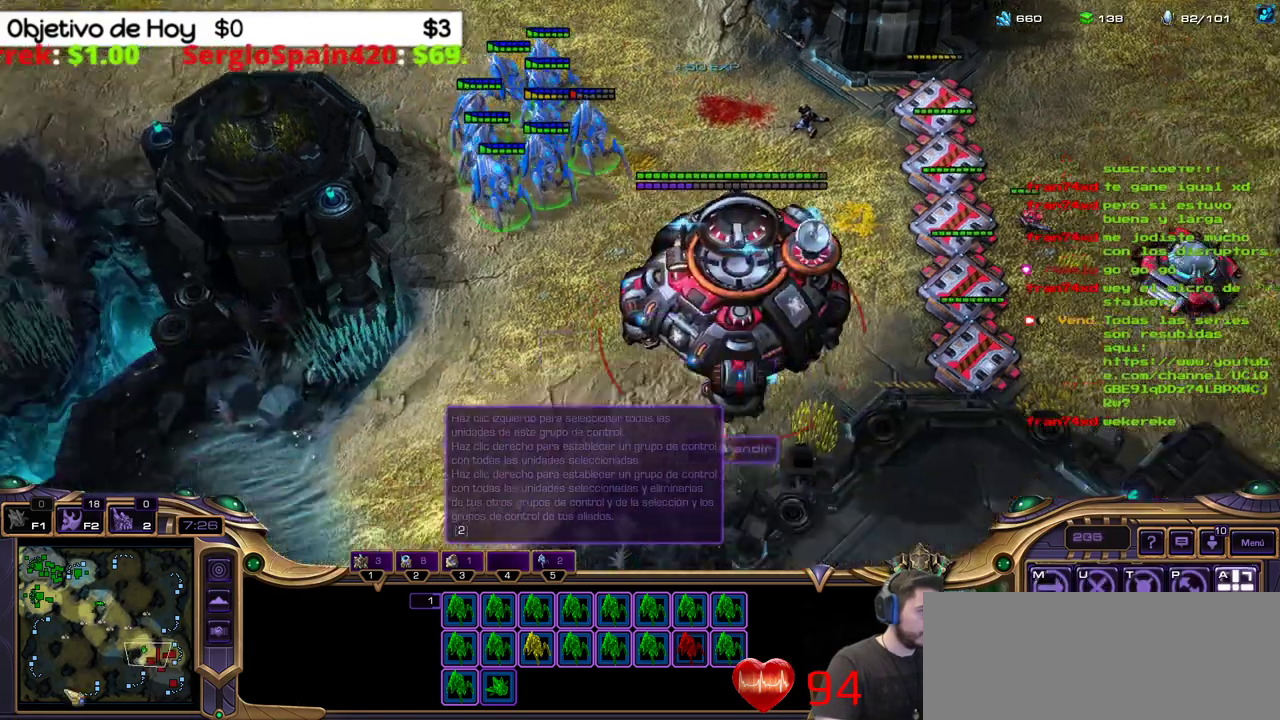
{"keys": [], "events": []}
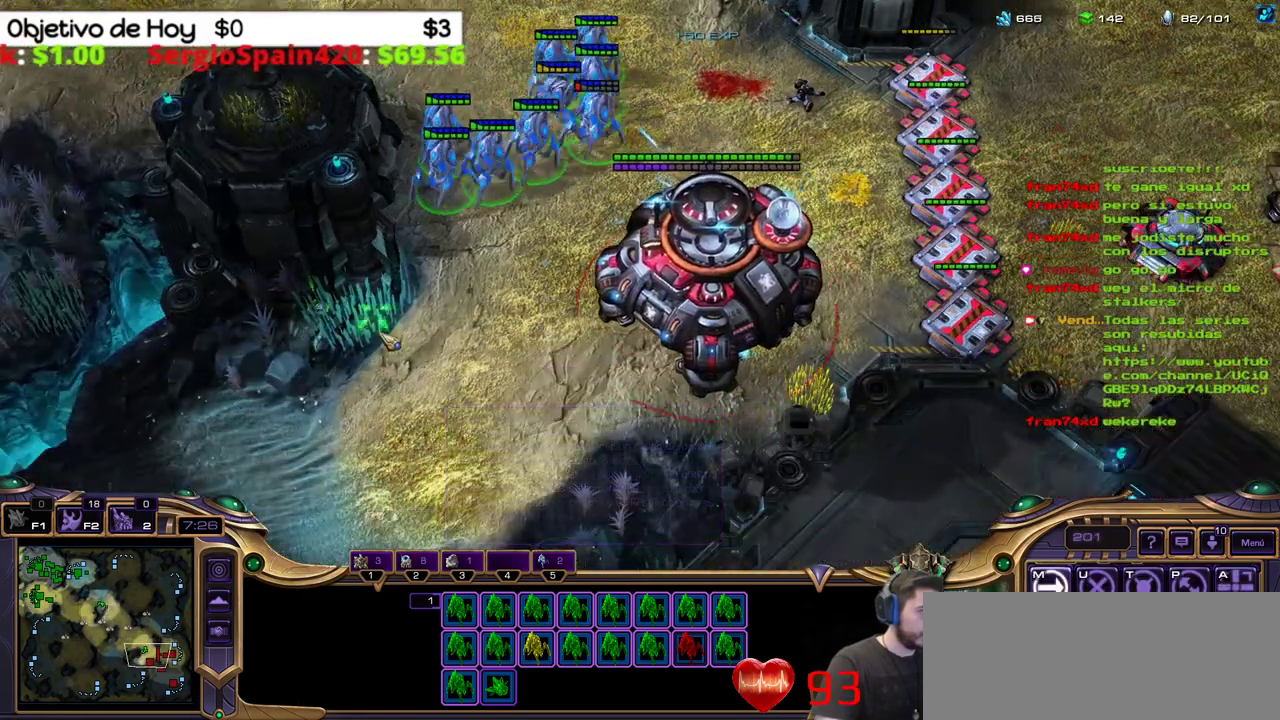
{"keys": [], "events": [[150, "a", "down"], [383, "a", "up"]]}
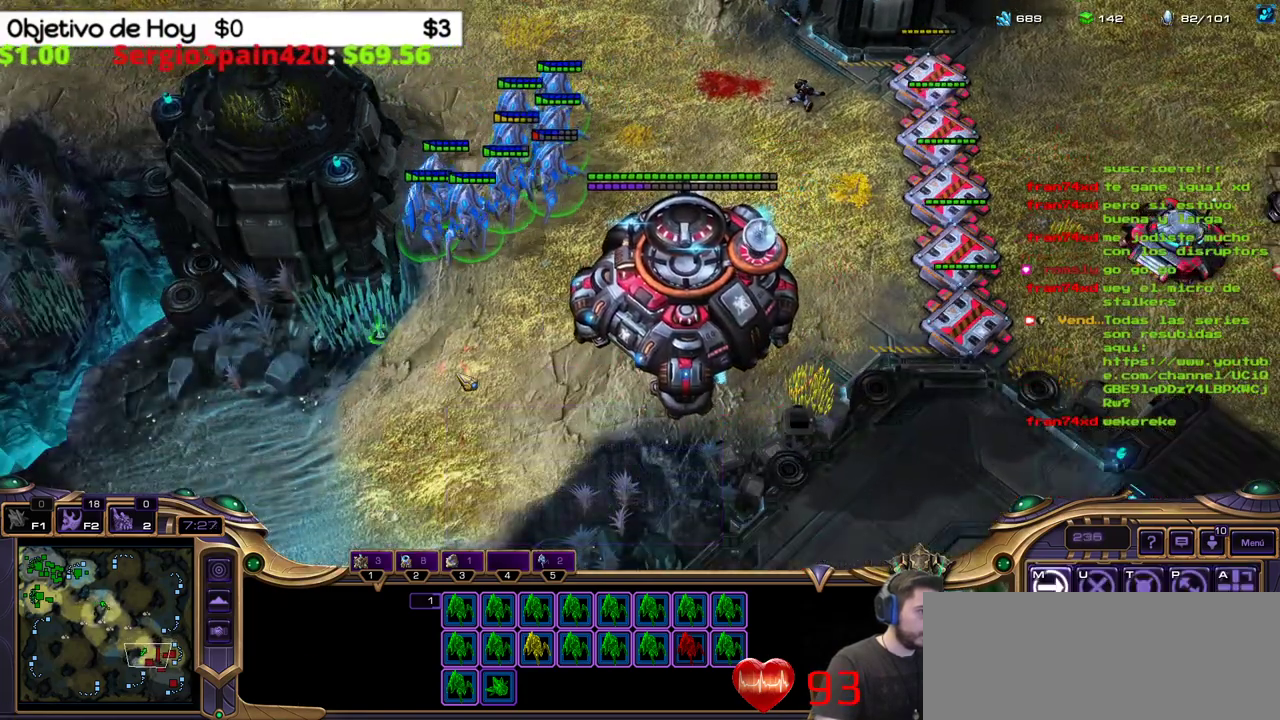
{"keys": [], "events": []}
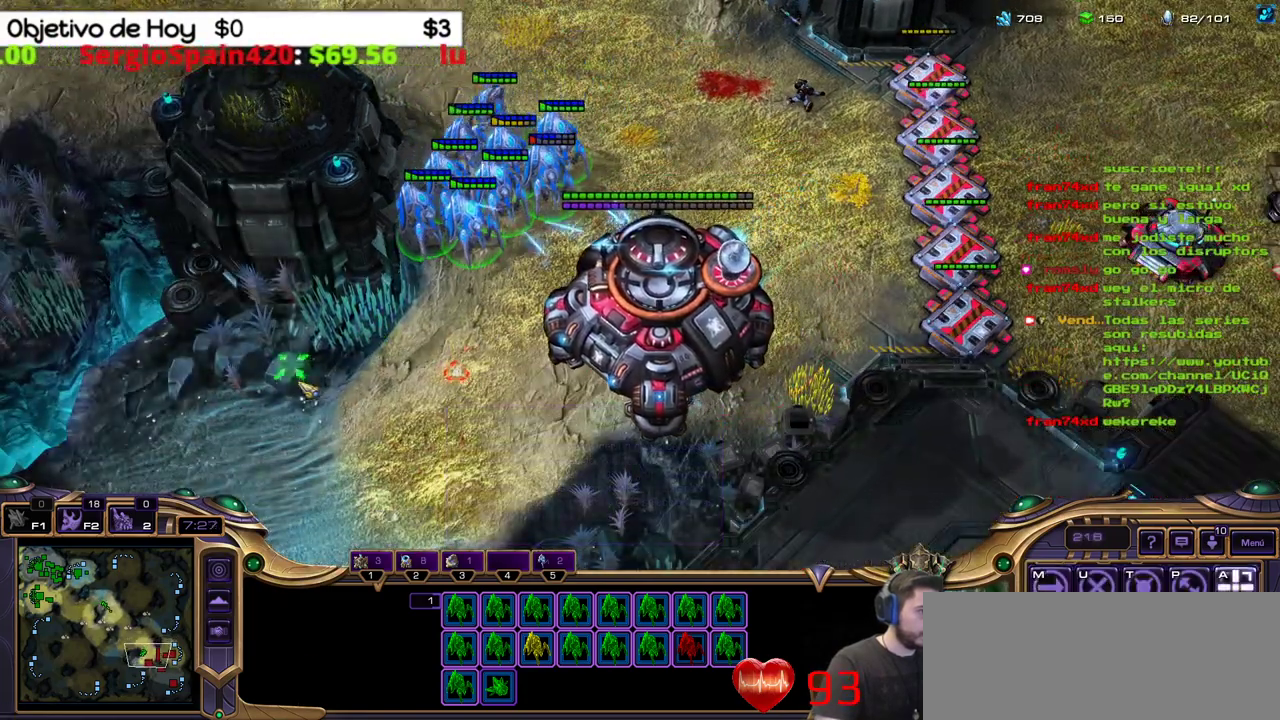
{"keys": [], "events": [[233, "a", "down"], [467, "a", "up"]]}
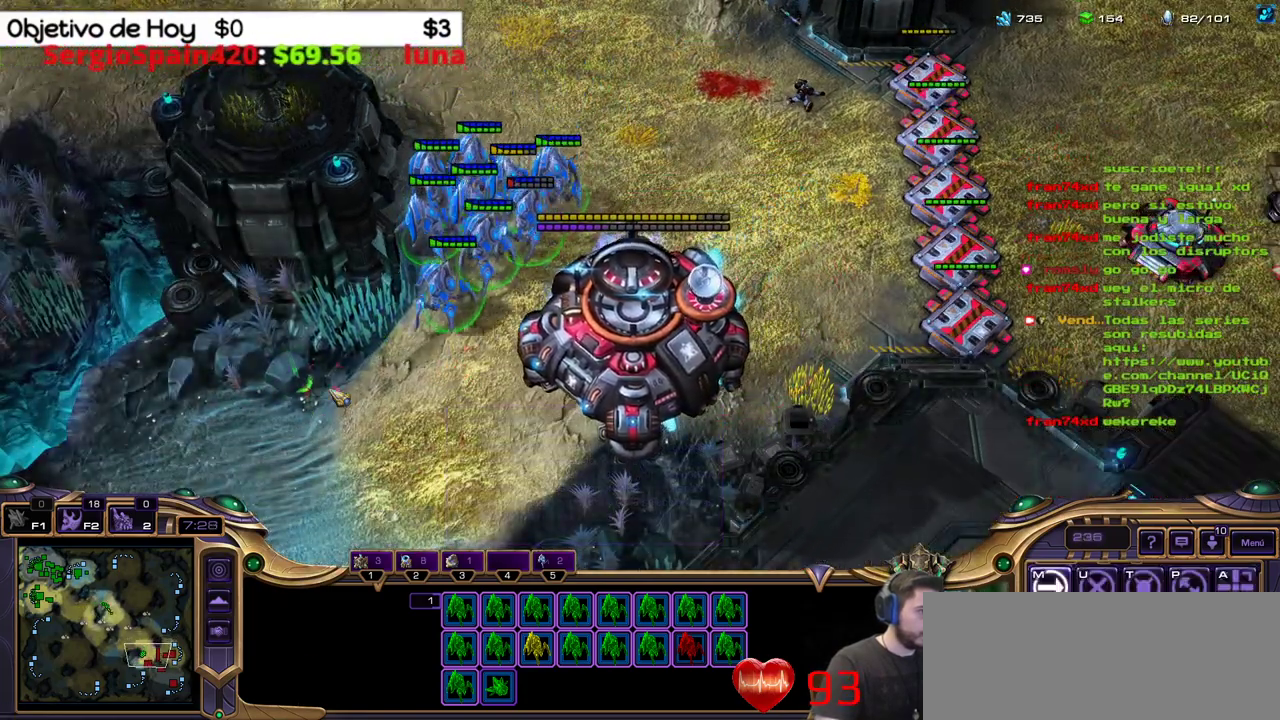
{"keys": [], "events": []}
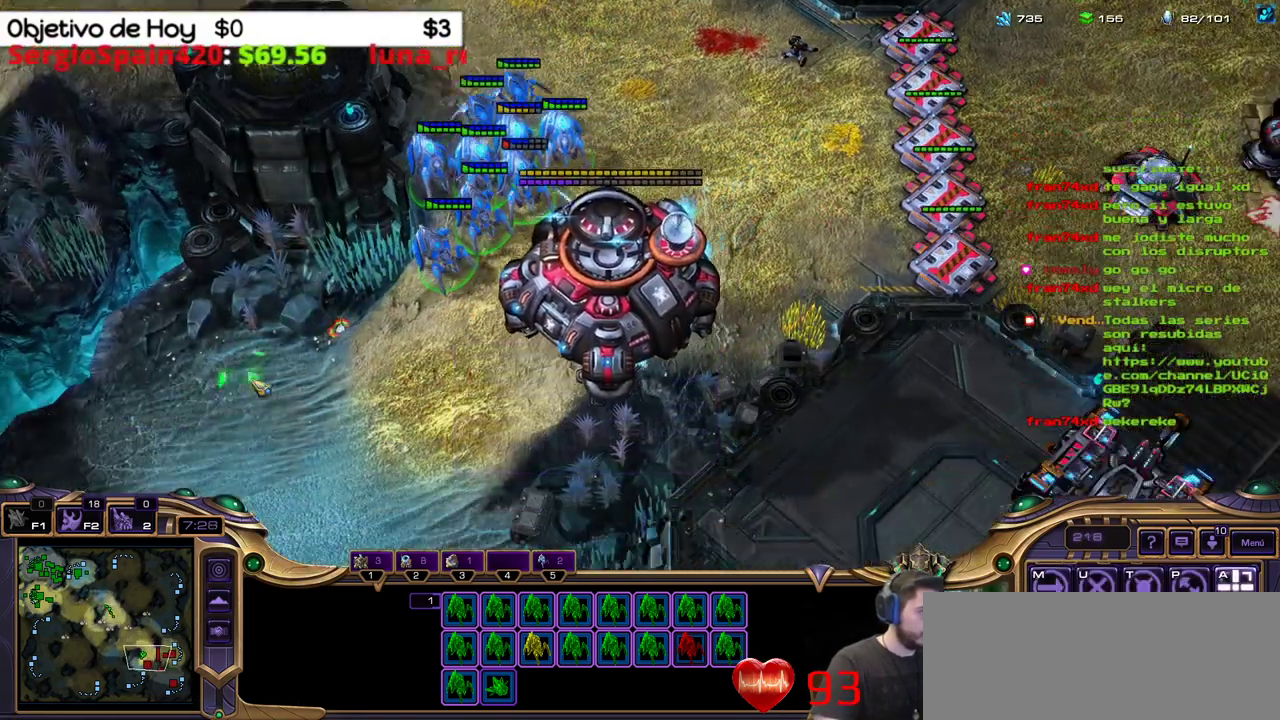
{"keys": [], "events": [[217, "a", "down"], [450, "a", "up"]]}
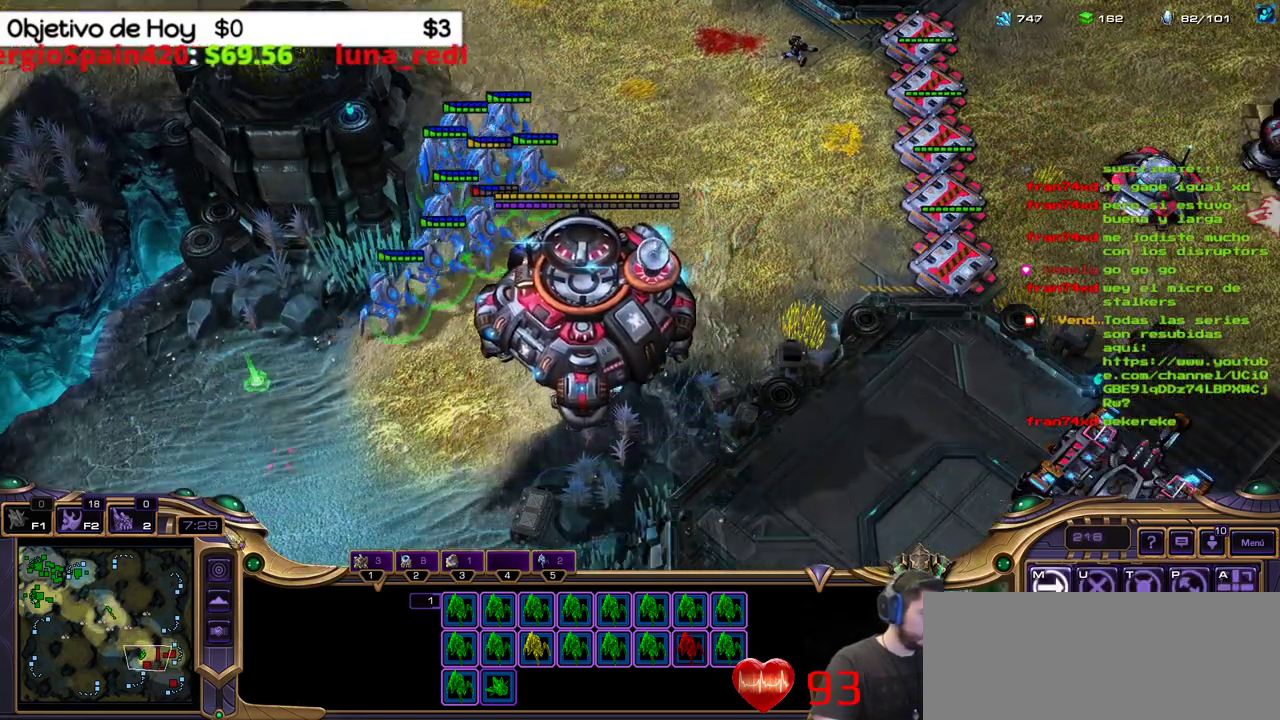
{"keys": [], "events": []}
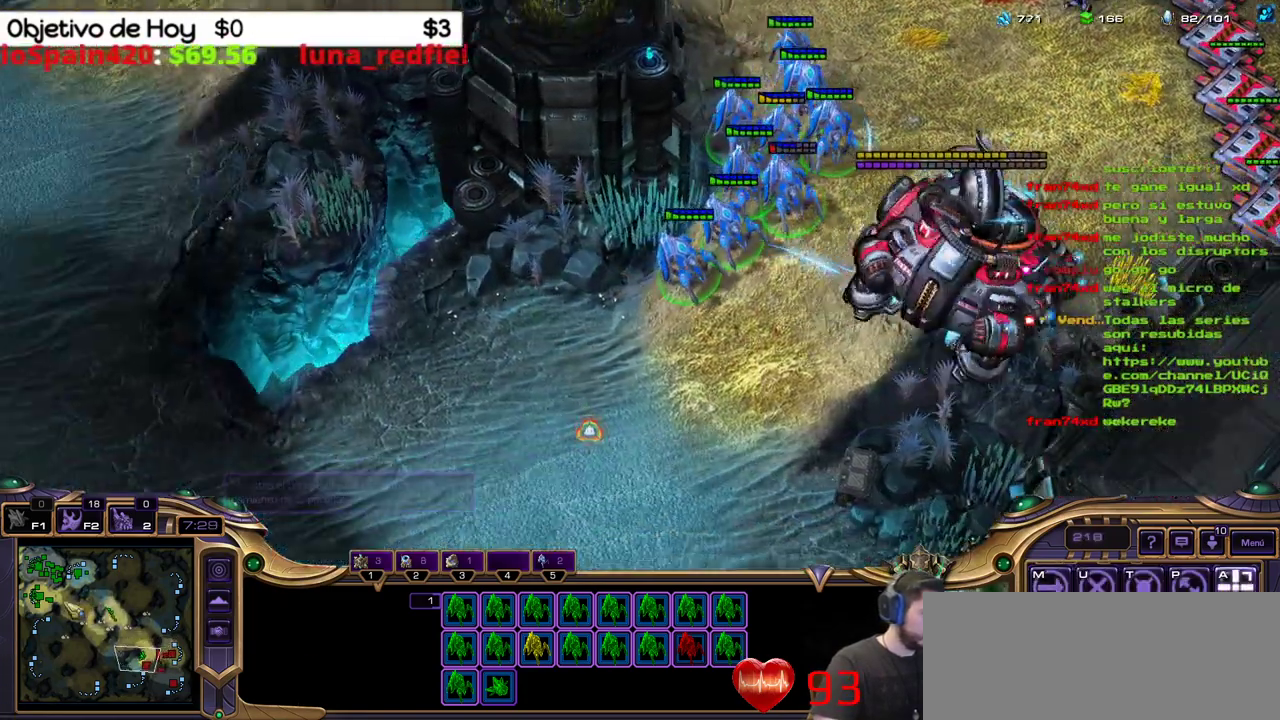
{"keys": [], "events": [[250, "1", "down"], [383, "1", "up"]]}
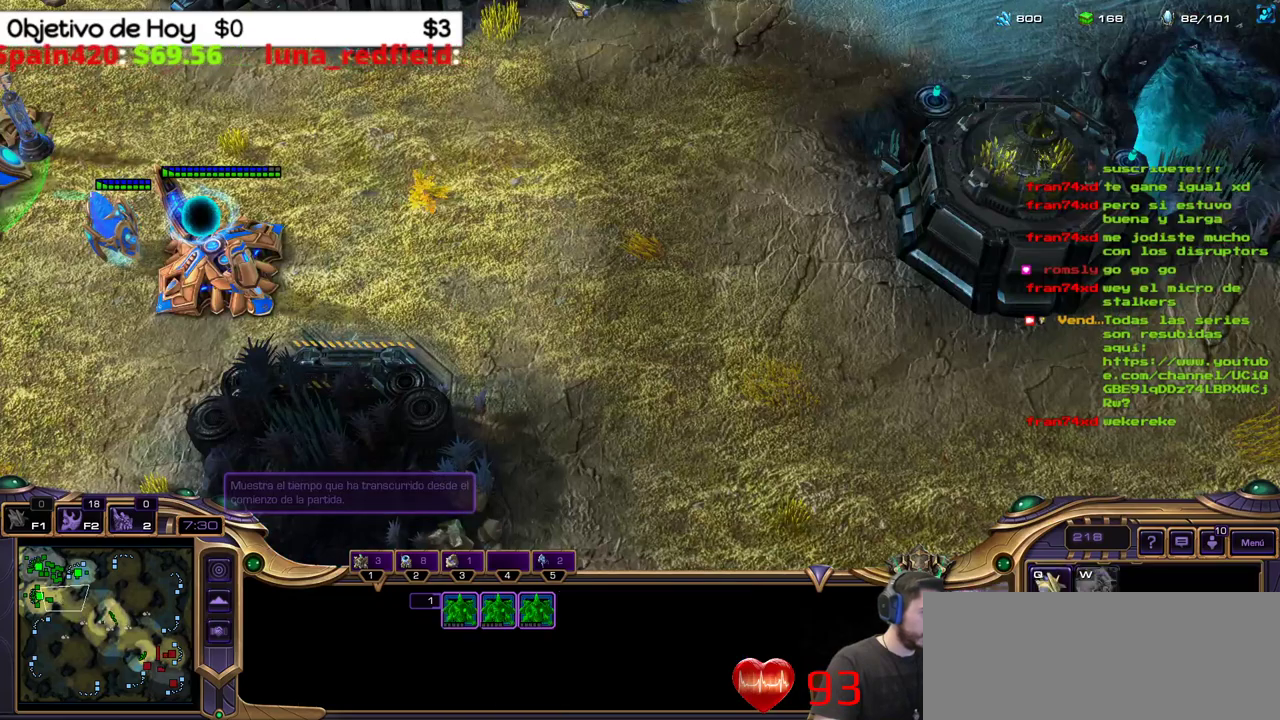
{"keys": [], "events": [[17, "q", "down"], [167, "q", "up"], [200, "q", "down"], [300, "q", "up"], [400, "q", "down"], [483, "q", "up"]]}
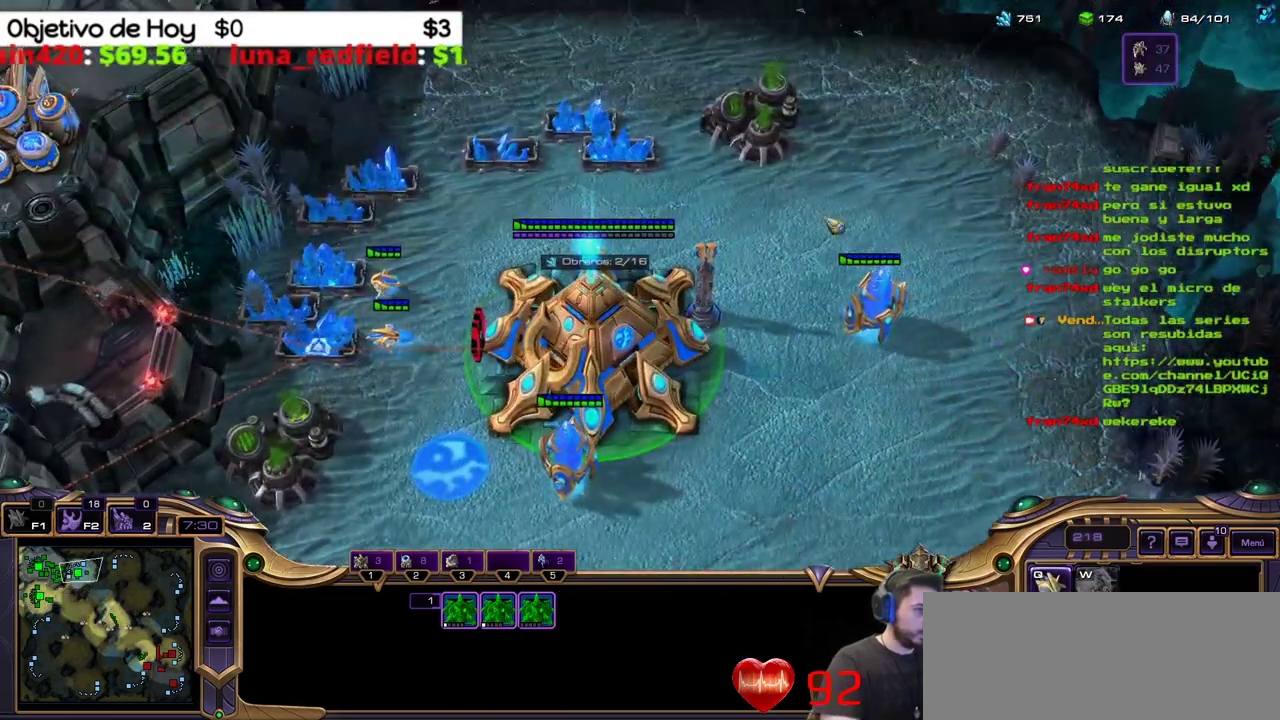
{"keys": ["q"], "events": [[33, "q", "down"], [233, "q", "up"], [267, "q", "down"], [367, "q", "up"], [450, "q", "down"]]}
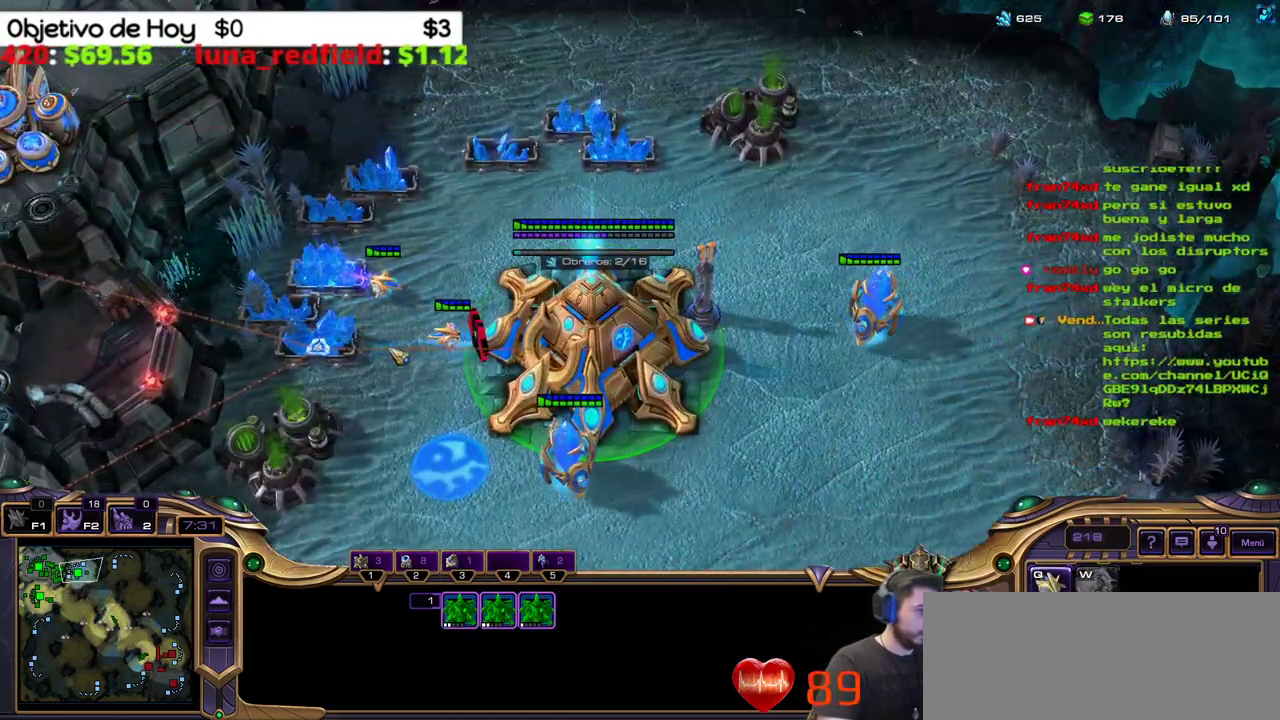
{"keys": [], "events": [[100, "q", "up"]]}
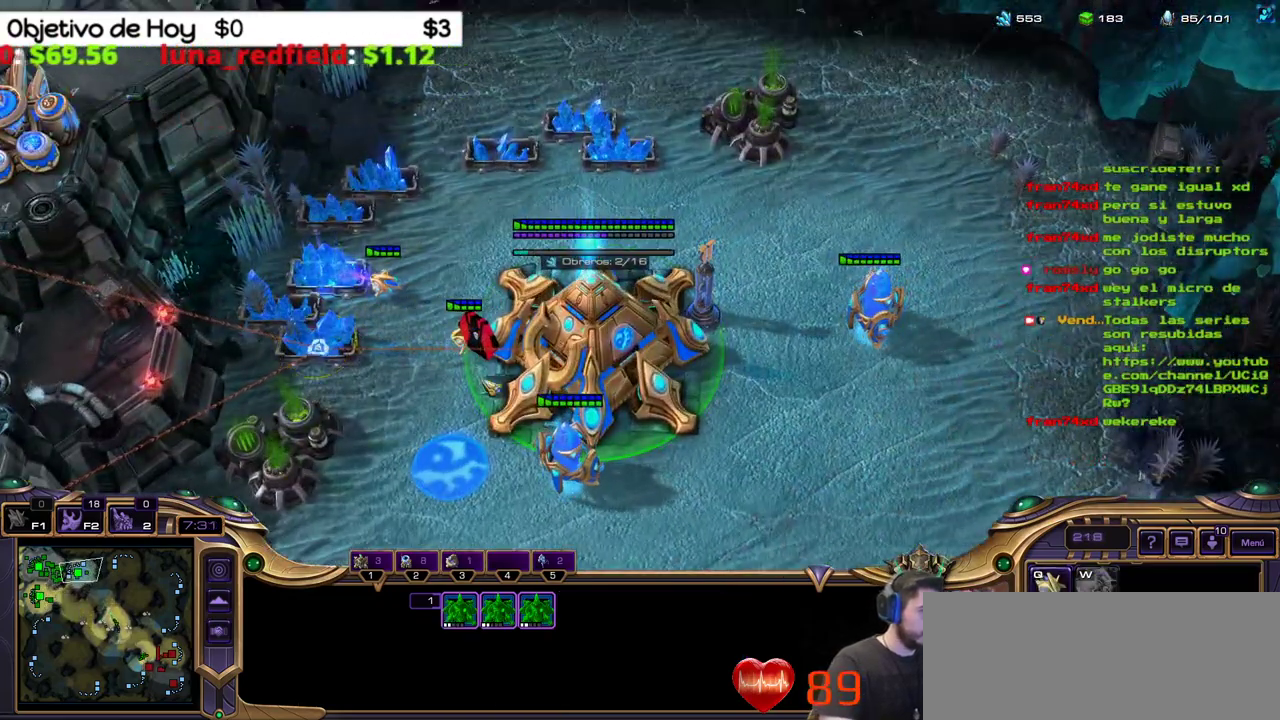
{"keys": [], "events": []}
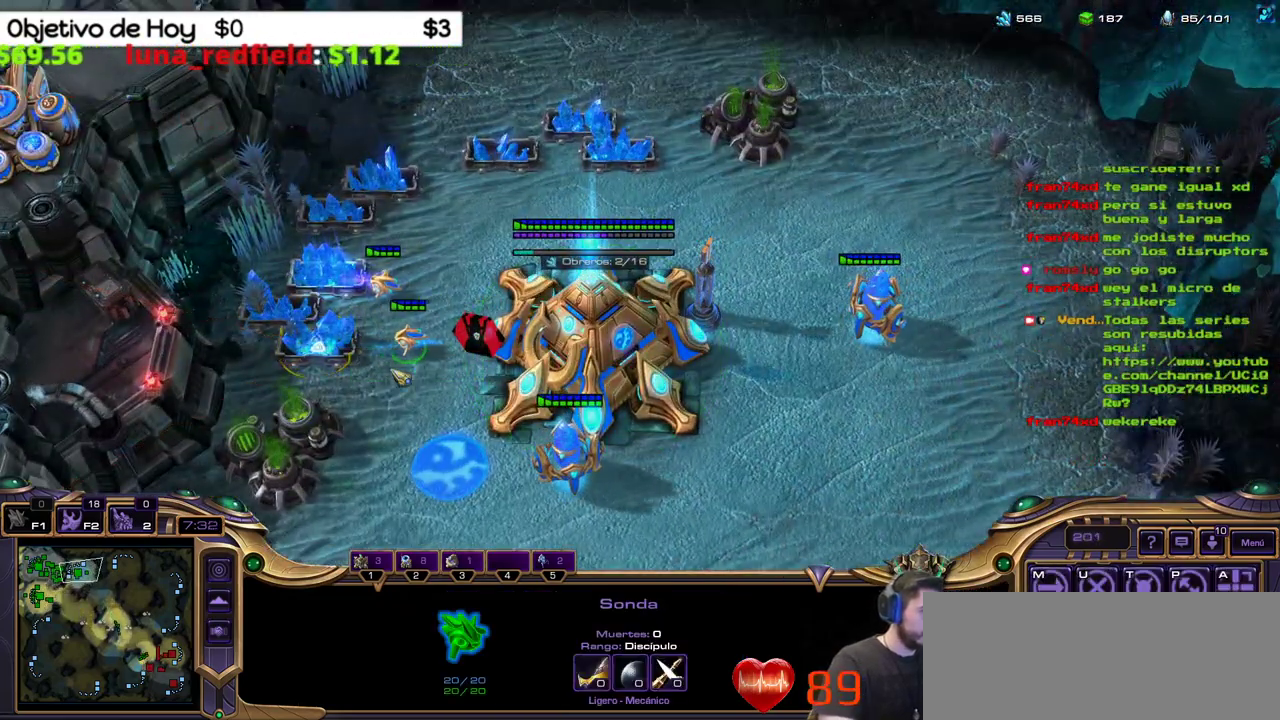
{"keys": [], "events": []}
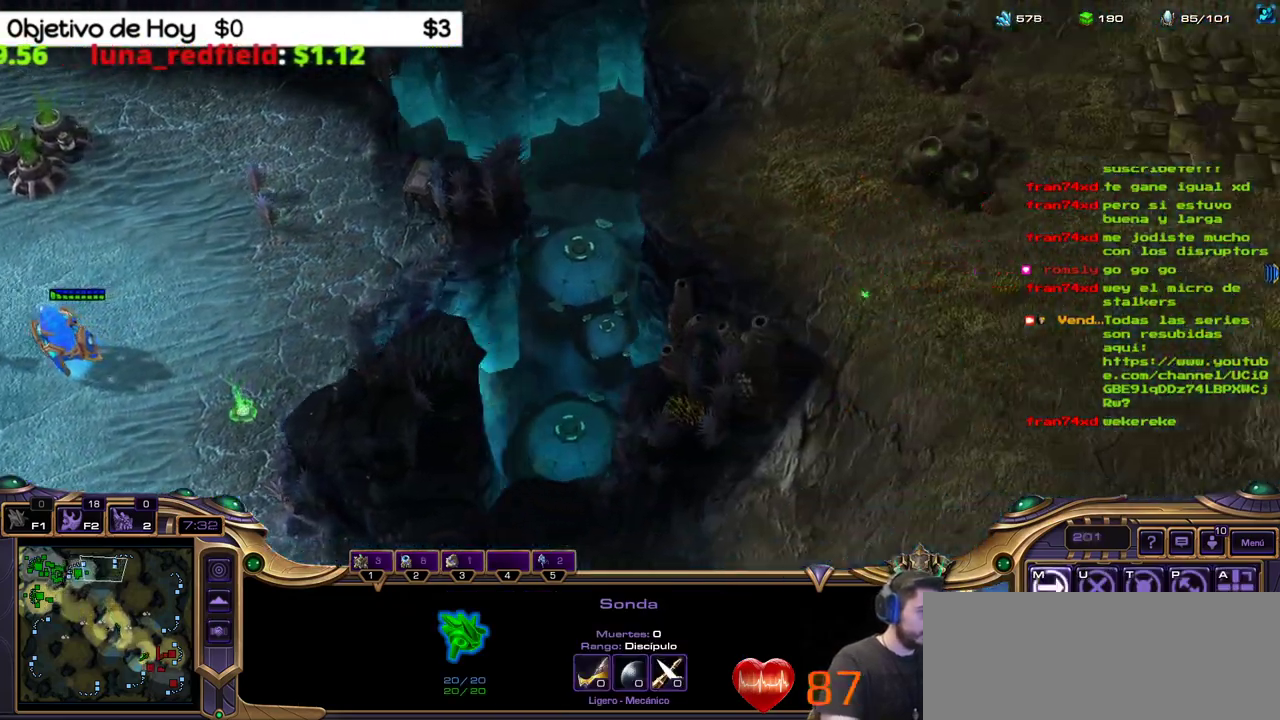
{"keys": [], "events": []}
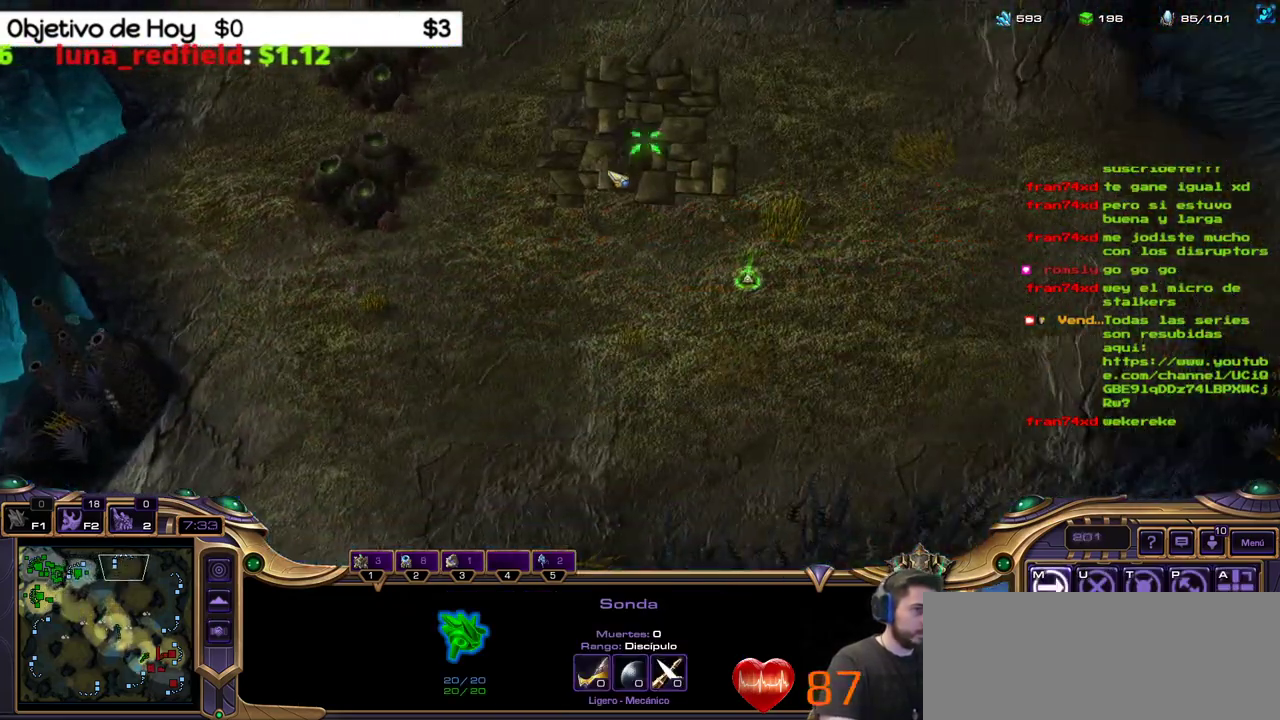
{"keys": ["b", "shift_l"], "events": [[450, "shift_l", "down"], [483, "b", "down"]]}
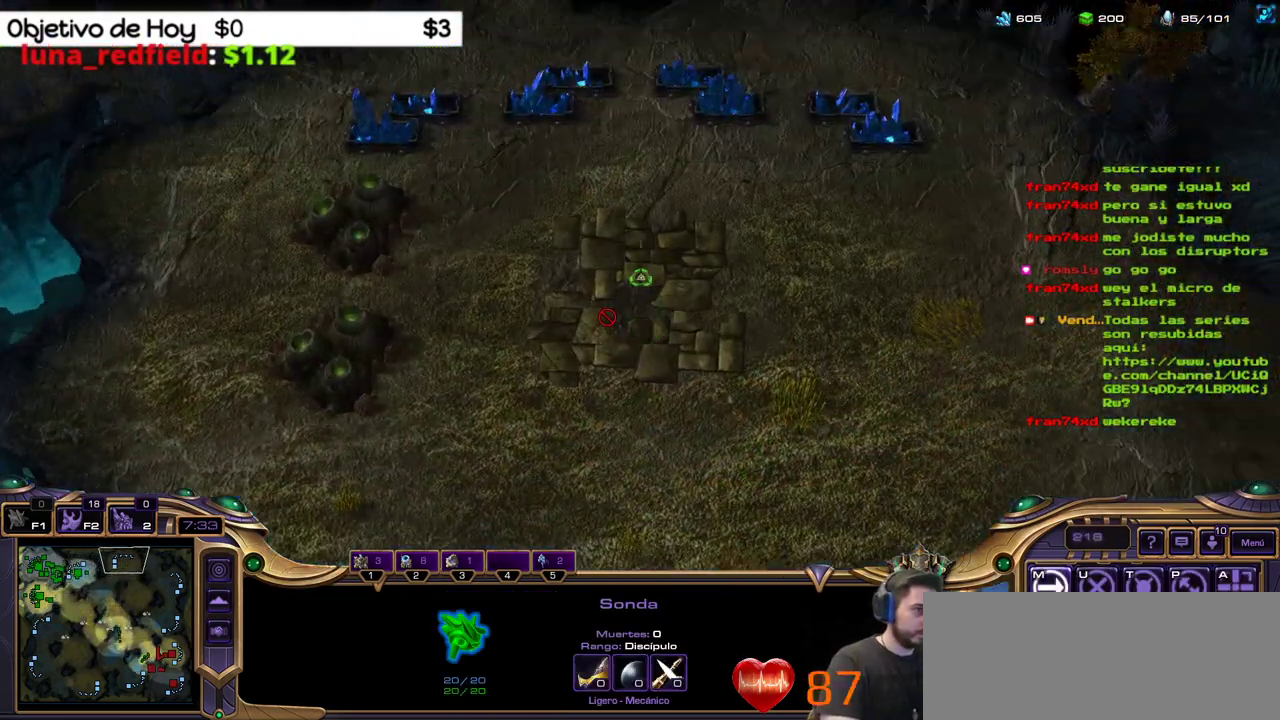
{"keys": [], "events": [[33, "b", "up"], [33, "q", "down"], [133, "q", "up"], [500, "shift_l", "up"]]}
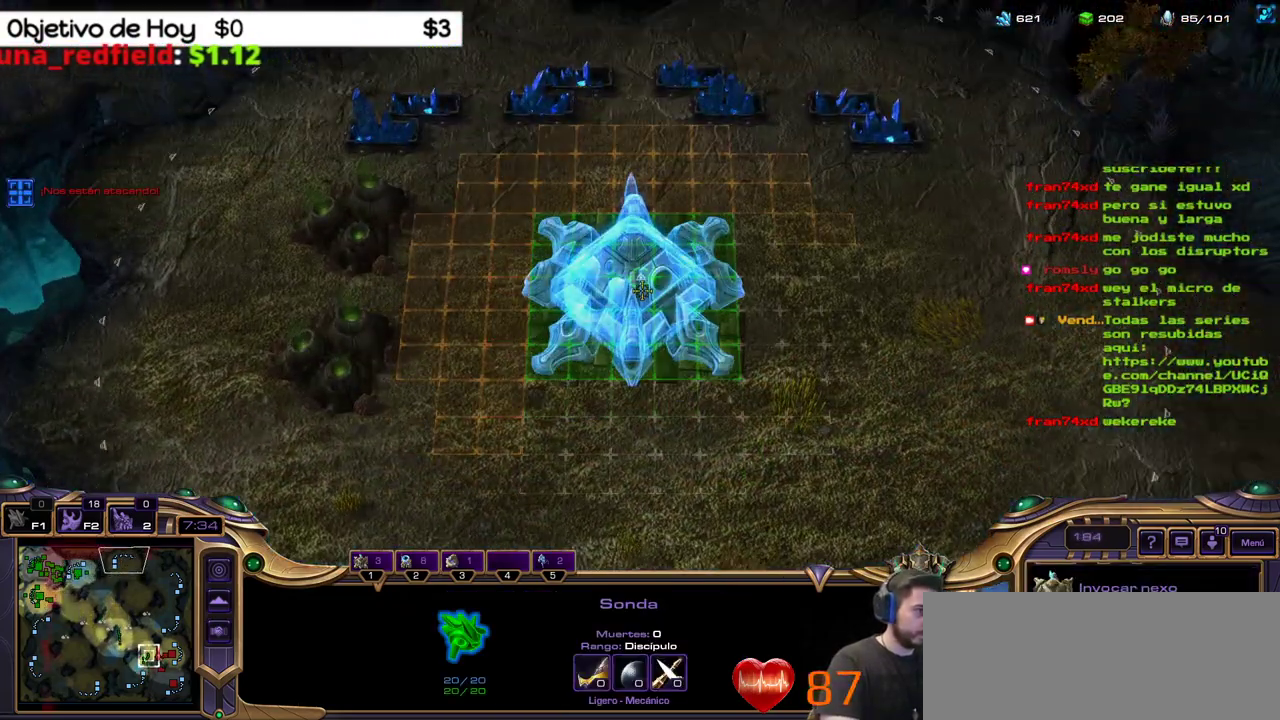
{"keys": ["shift_l"], "events": [[100, "b", "down"], [150, "shift_l", "down"], [200, "e", "down"], [233, "b", "up"], [333, "e", "up"]]}